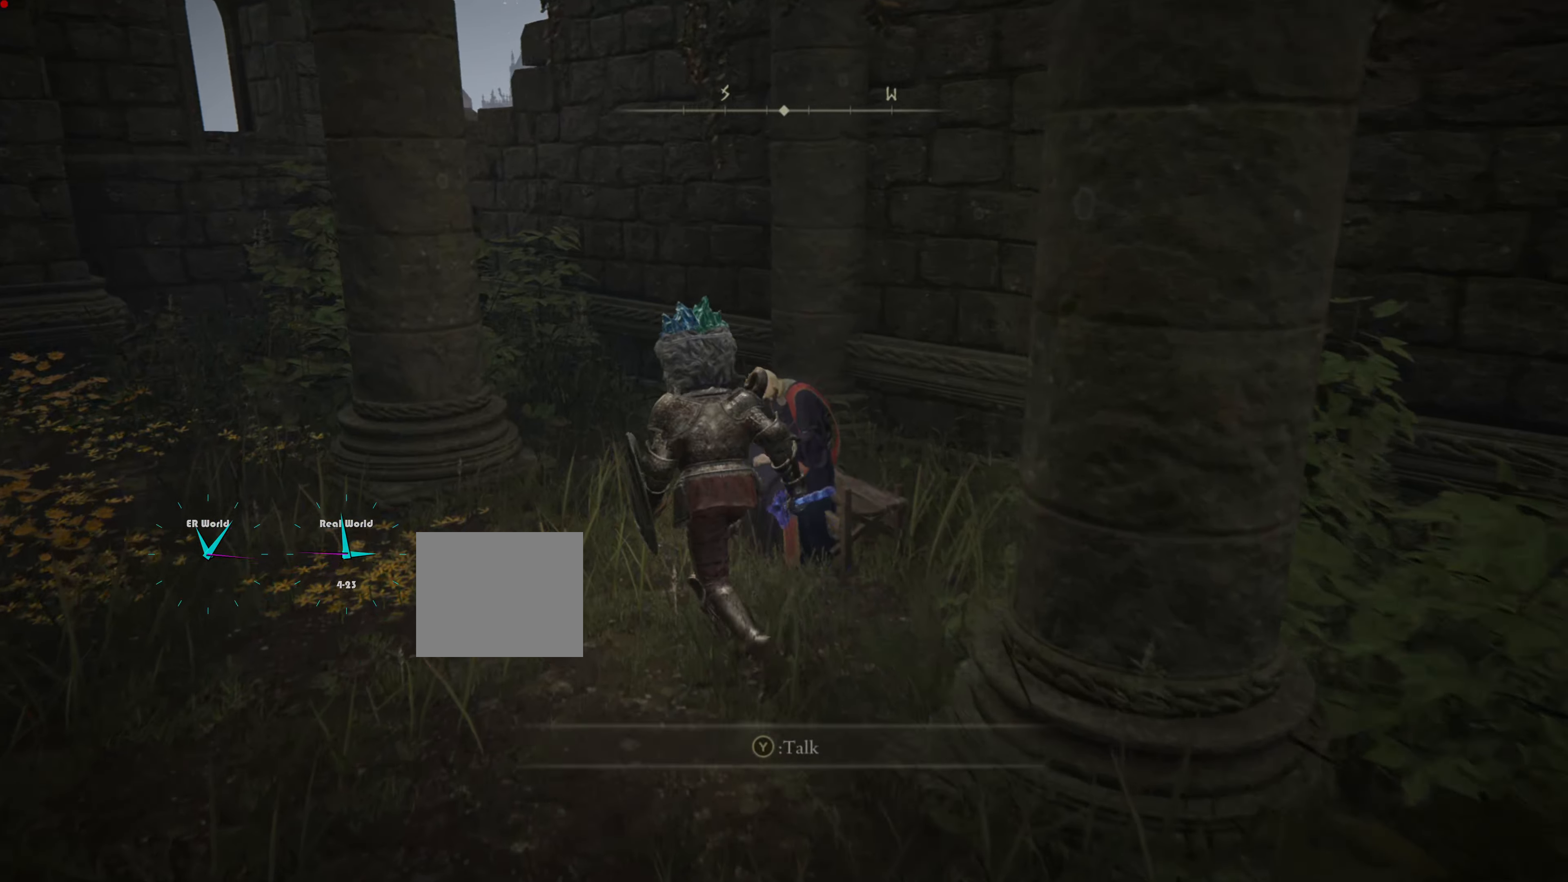
Gameplay with a controller (PlayStation layout); each line is a JSON object with the inputs held at the frame after it. "events" lists button and stick changes between this image and that frame as [ms after this image, input, new state], when the widget could be followed in between.
{"buttons": [], "left_stick": "center", "right_stick": "center", "events": [[167, "left_stick", "center"]]}
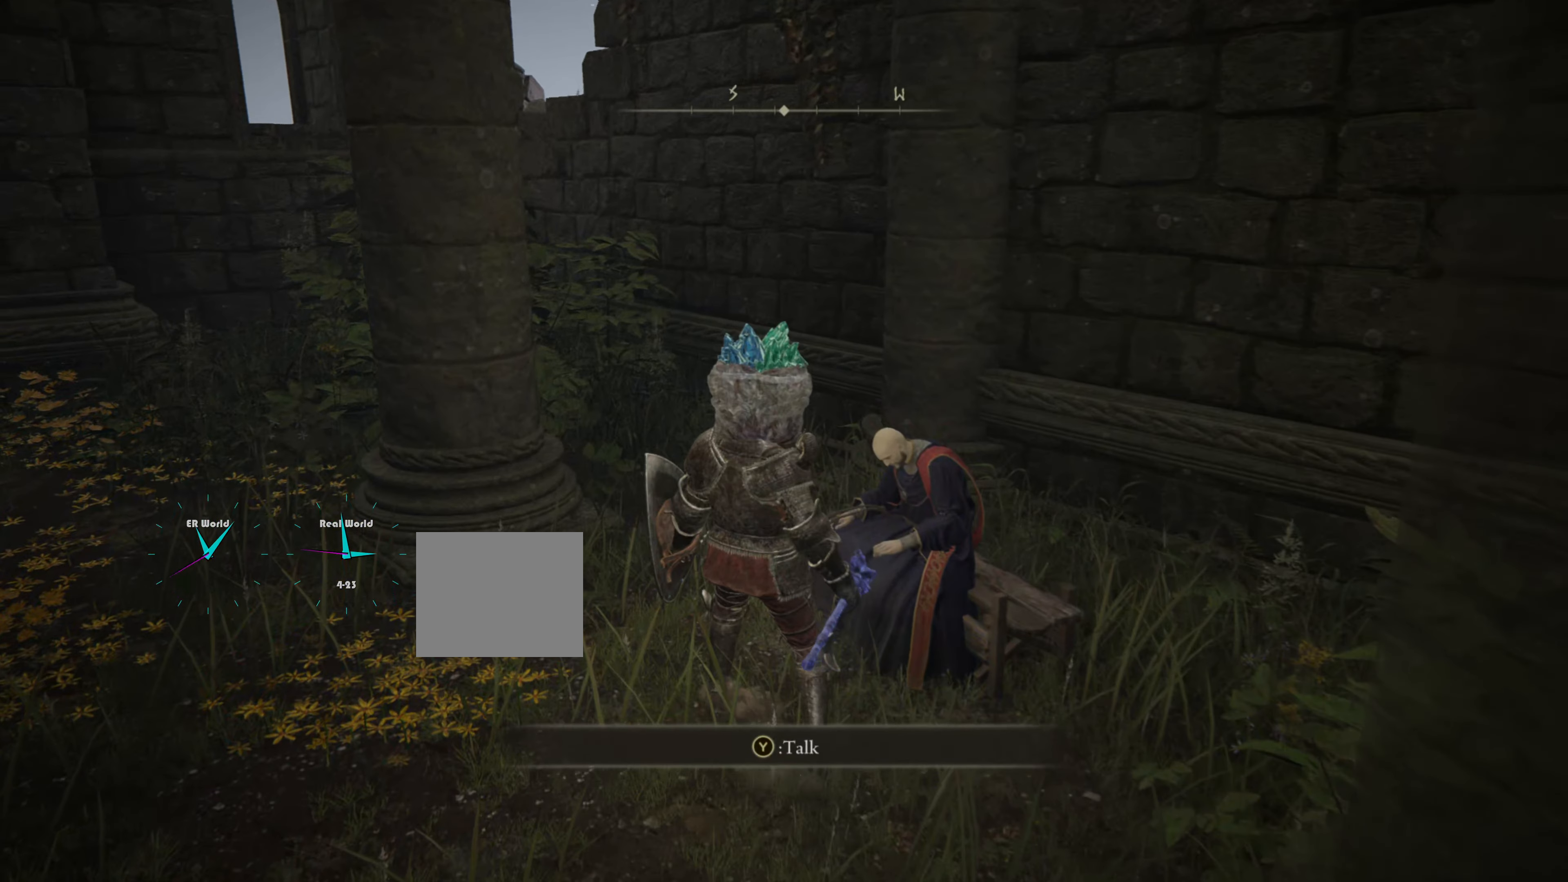
{"buttons": [], "left_stick": "center", "right_stick": "center", "events": [[251, "TRIANGLE", "down"], [468, "TRIANGLE", "up"]]}
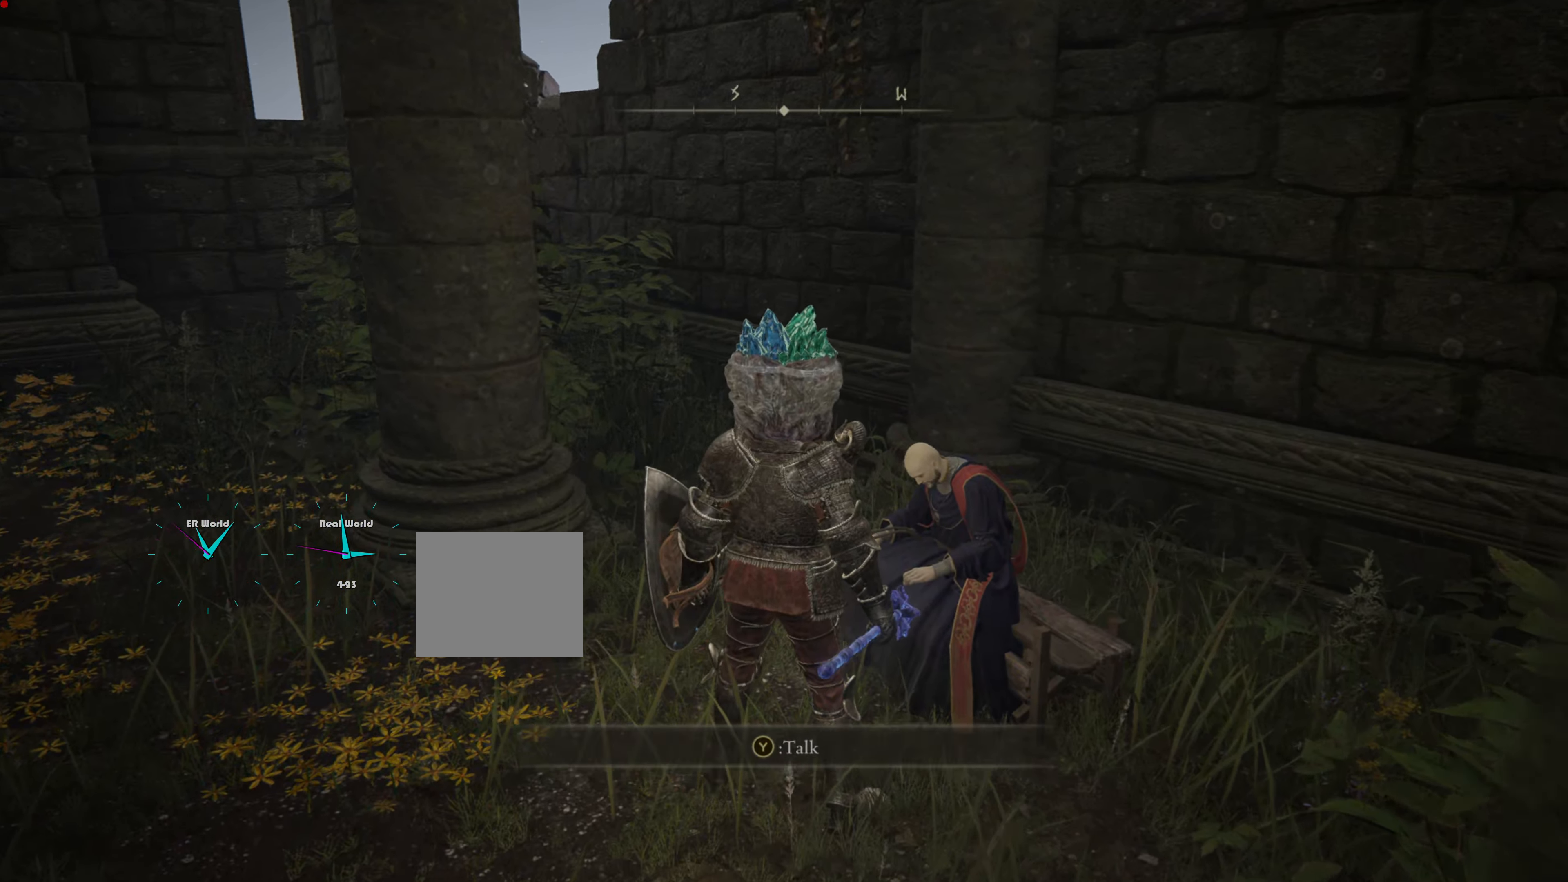
{"buttons": [], "left_stick": "center", "right_stick": "center", "events": []}
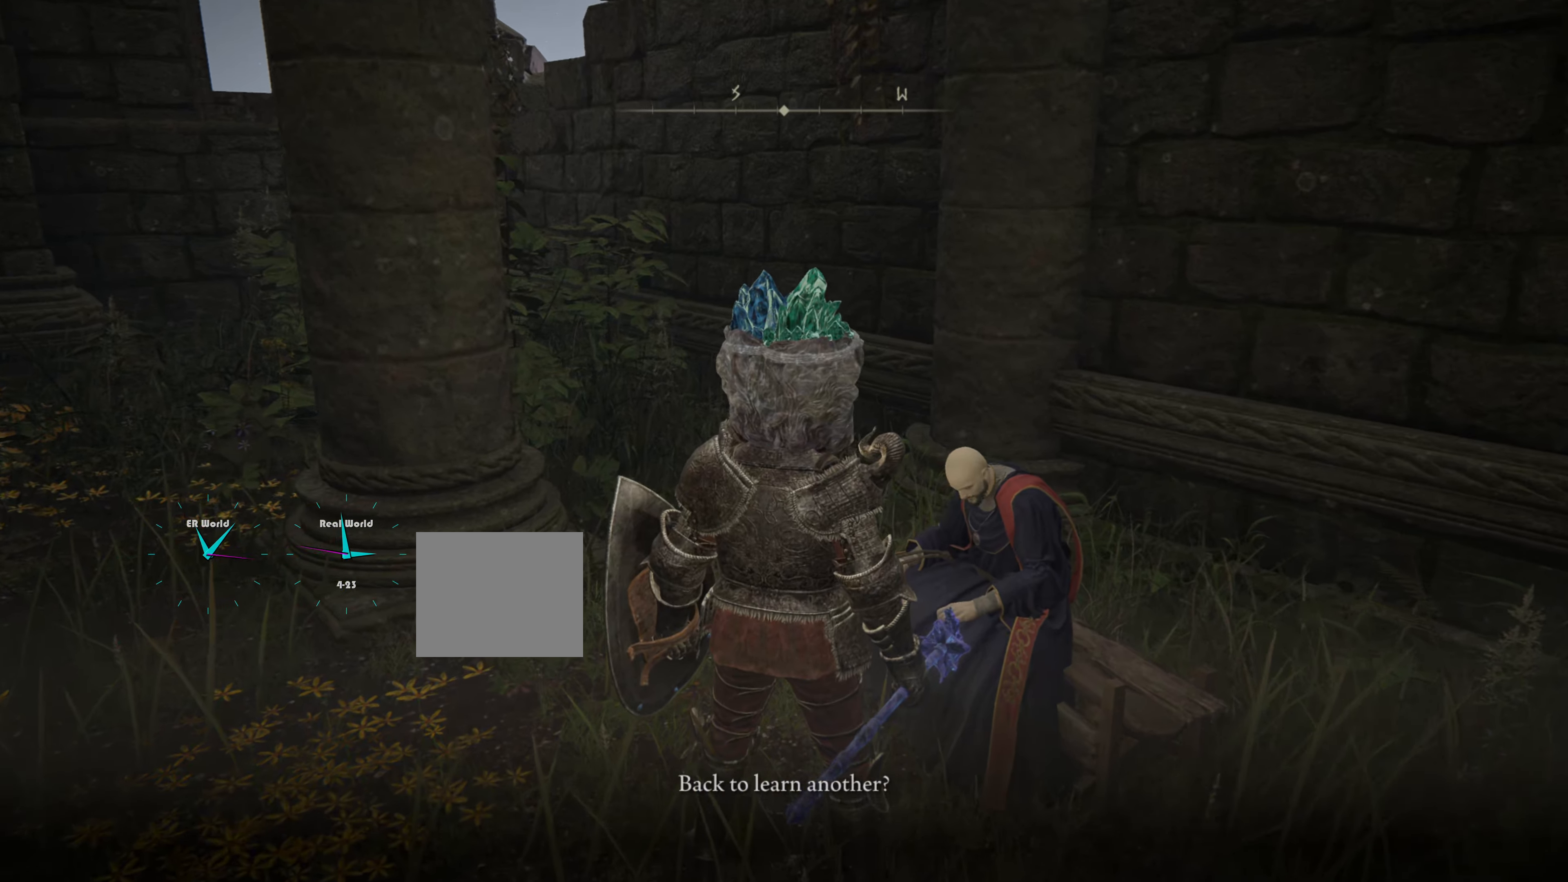
{"buttons": [], "left_stick": "center", "right_stick": "center", "events": []}
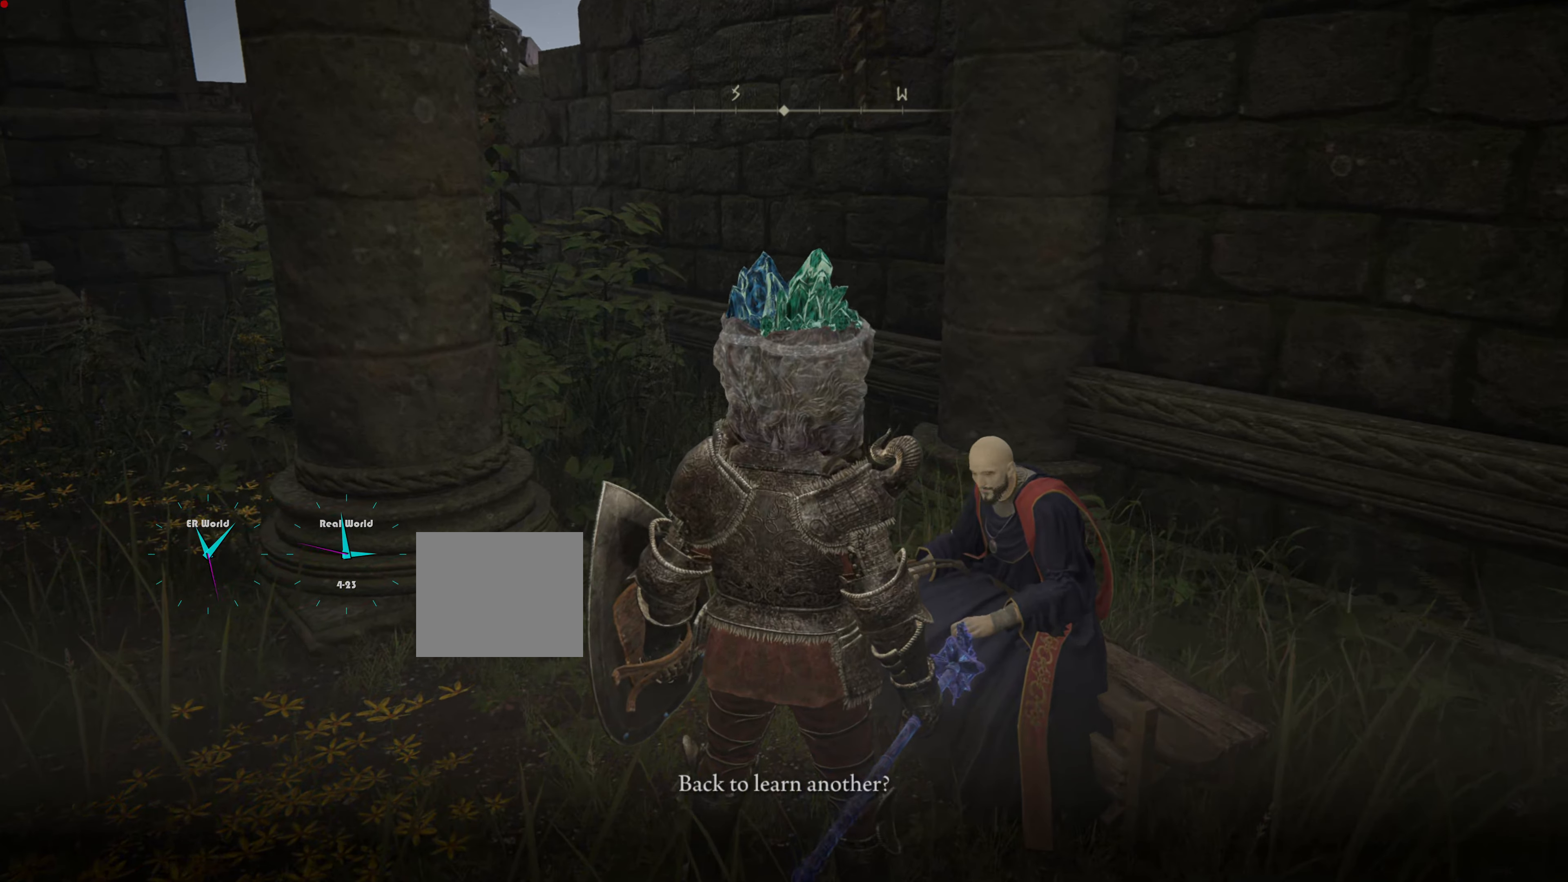
{"buttons": [], "left_stick": "center", "right_stick": "center", "events": []}
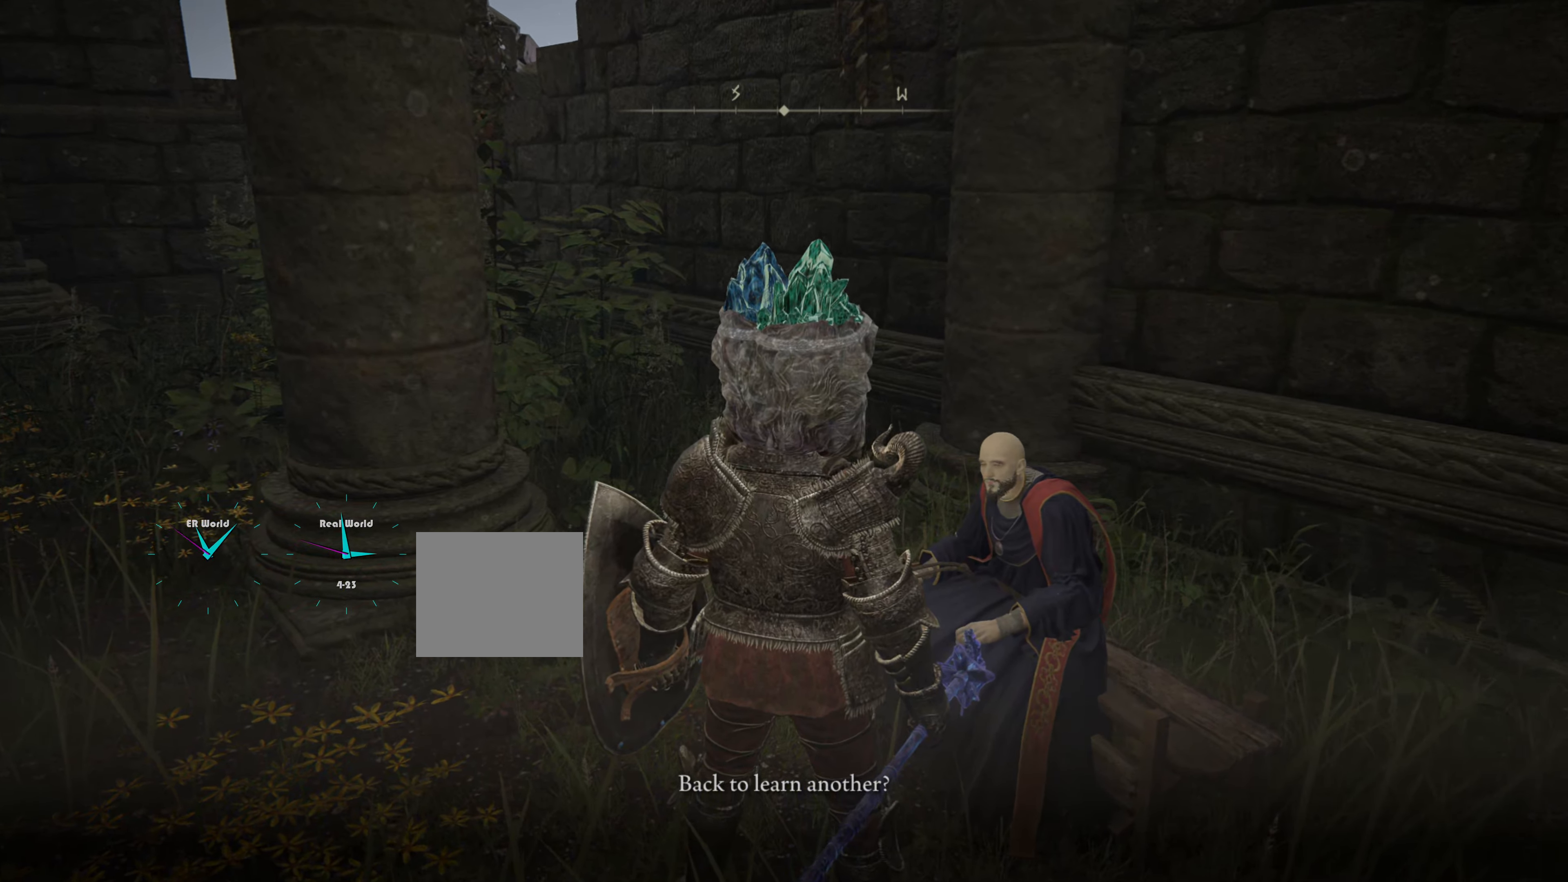
{"buttons": [], "left_stick": "center", "right_stick": "center", "events": []}
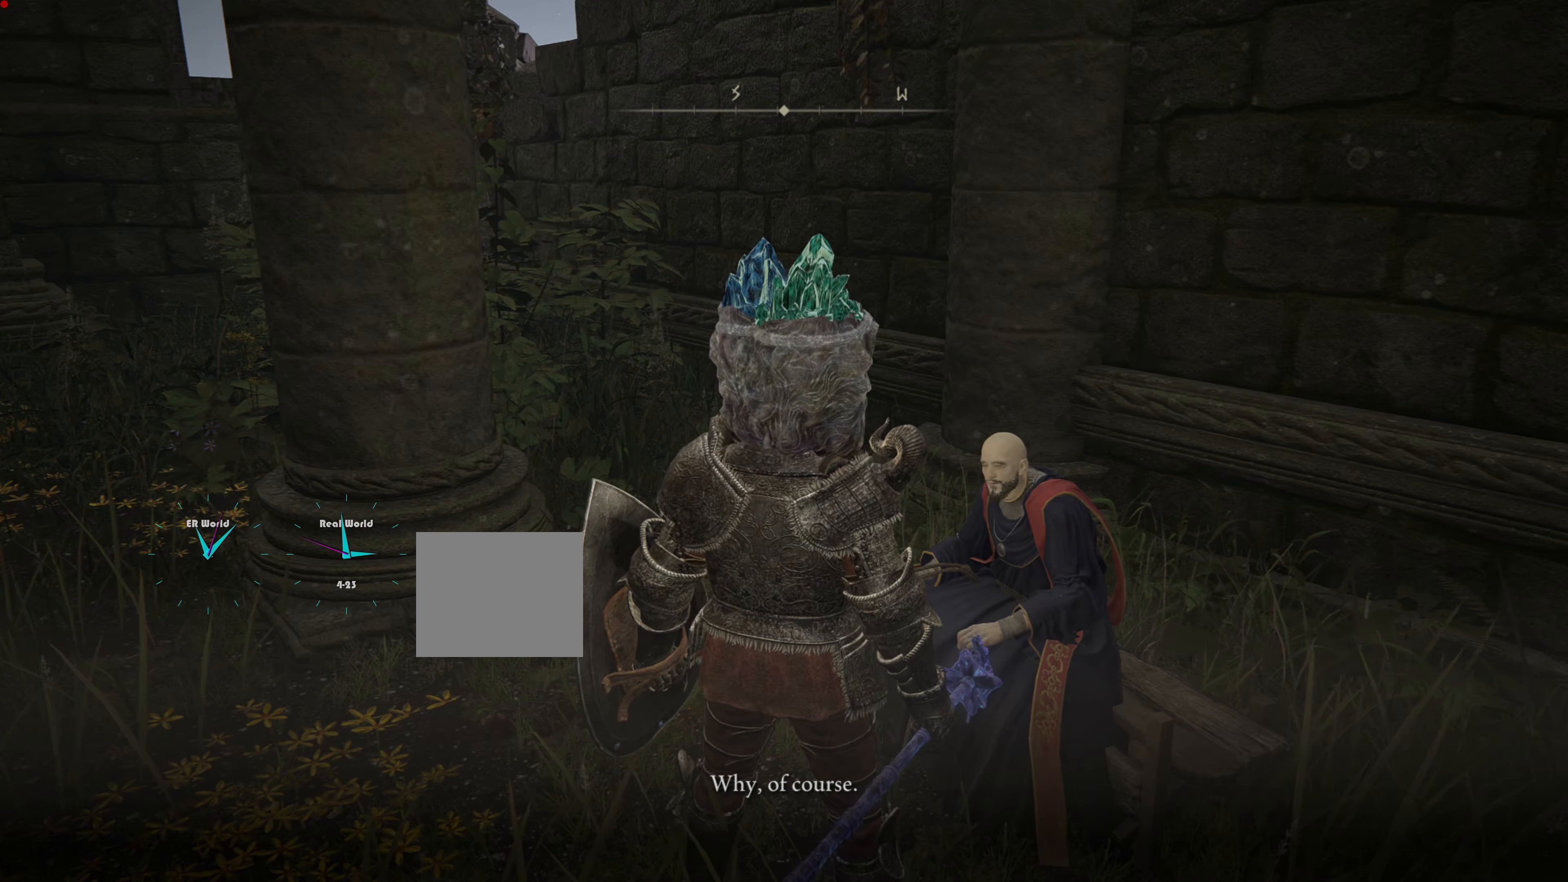
{"buttons": [], "left_stick": "center", "right_stick": "center", "events": []}
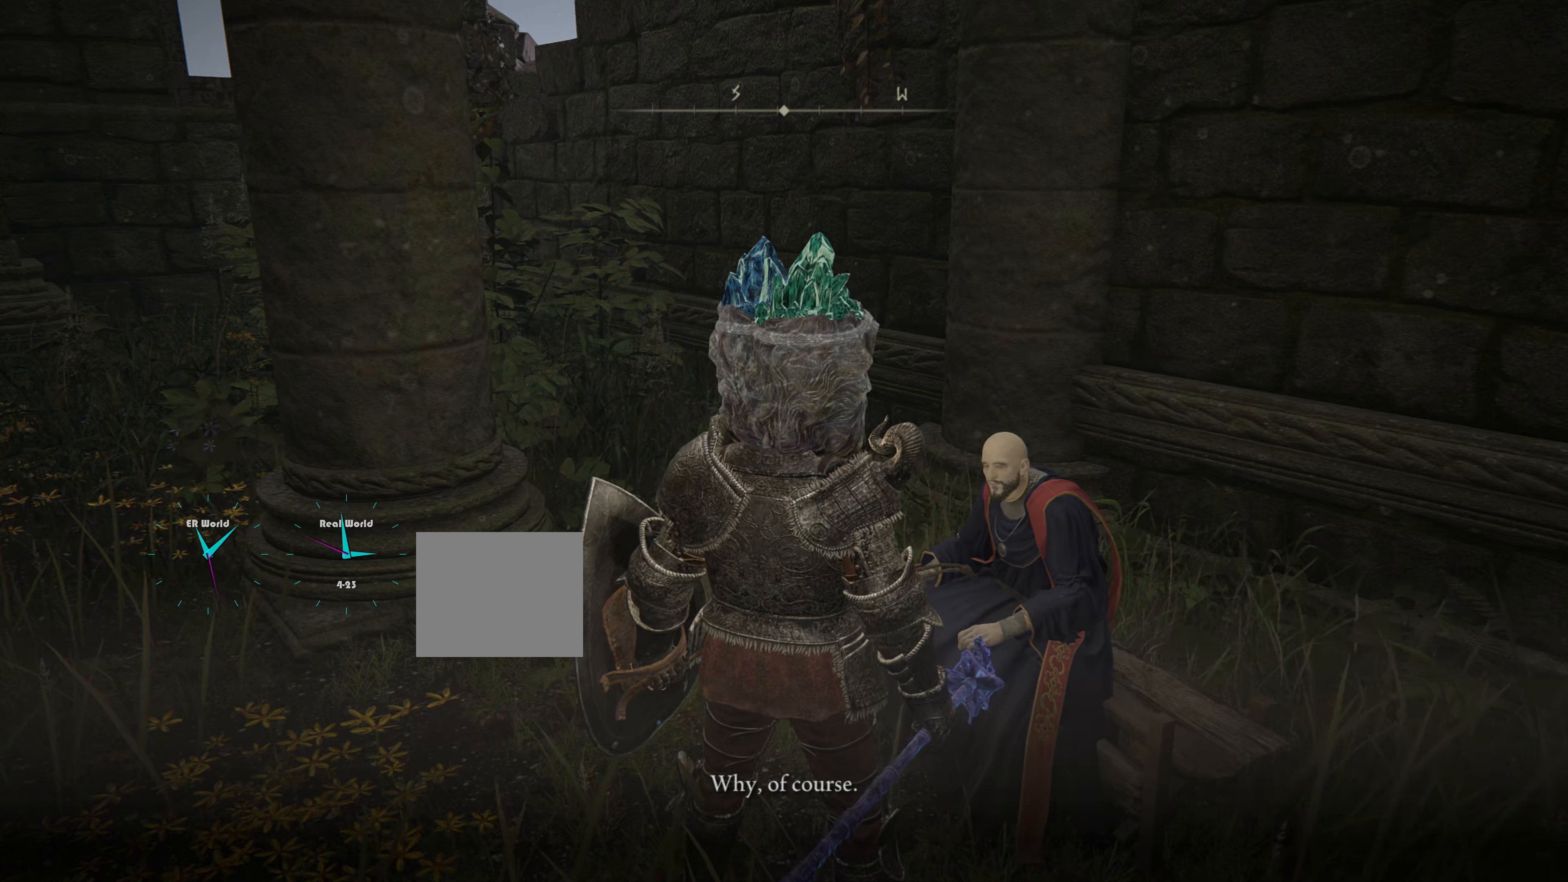
{"buttons": [], "left_stick": "center", "right_stick": "center", "events": []}
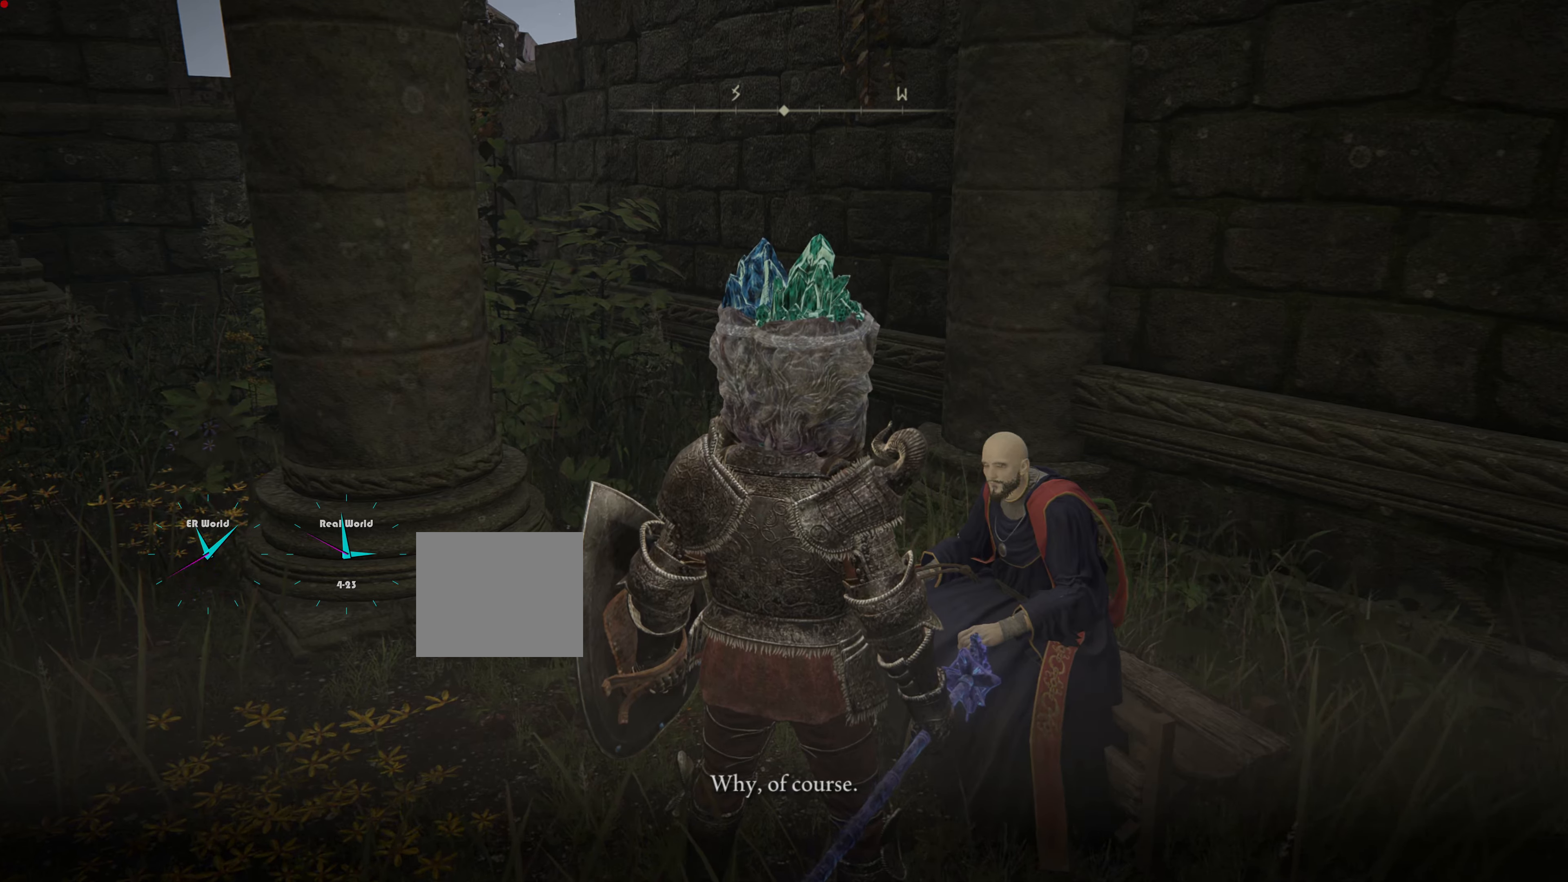
{"buttons": [], "left_stick": "center", "right_stick": "center", "events": []}
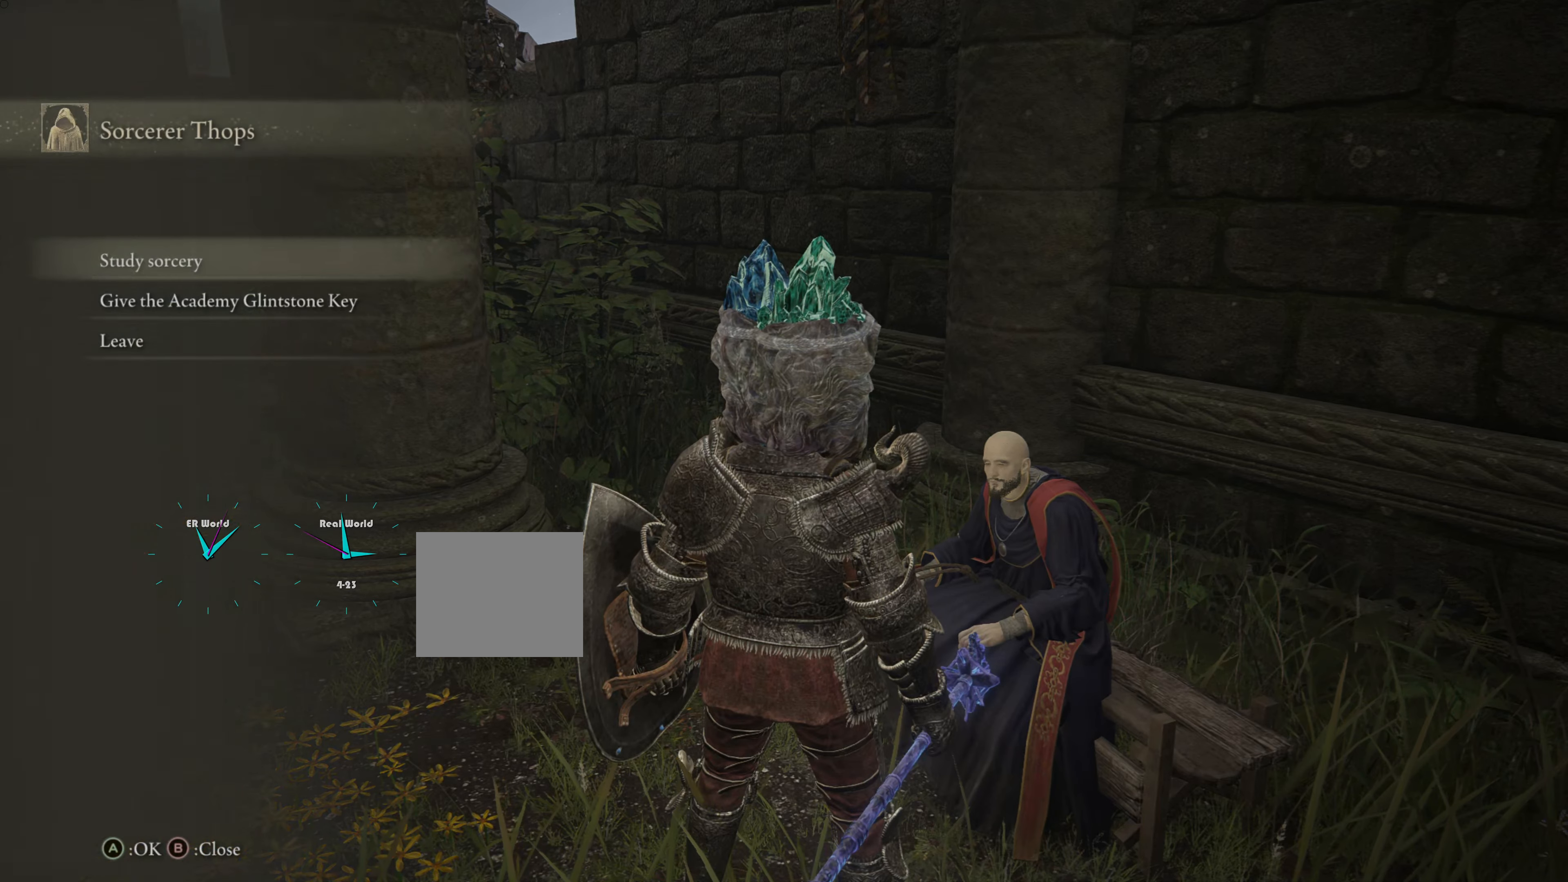
{"buttons": [], "left_stick": "center", "right_stick": "center", "events": []}
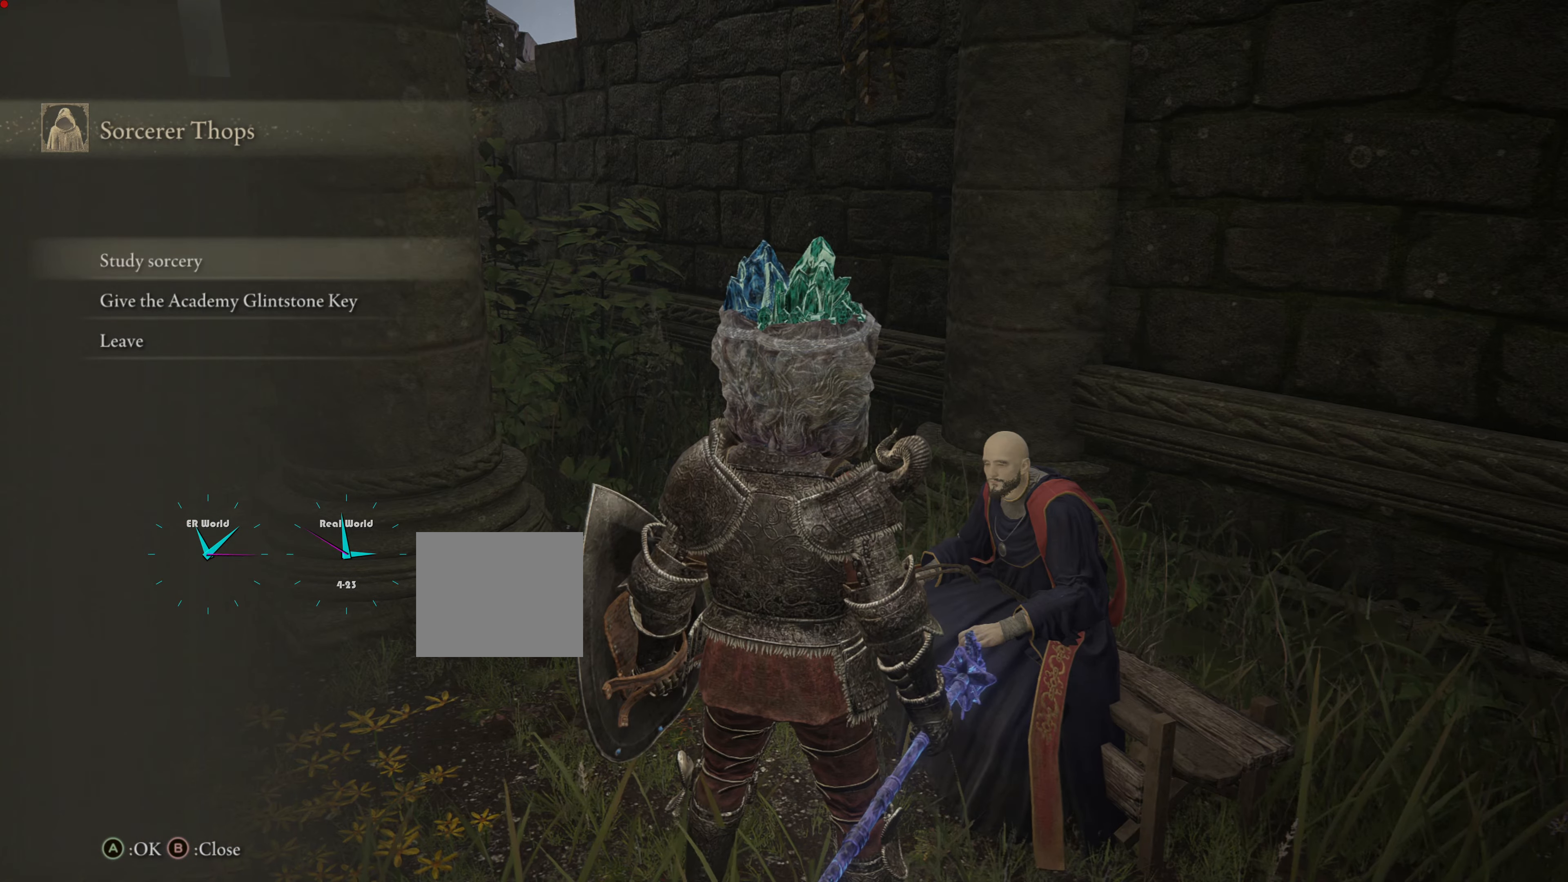
{"buttons": [], "left_stick": "center", "right_stick": "center", "events": []}
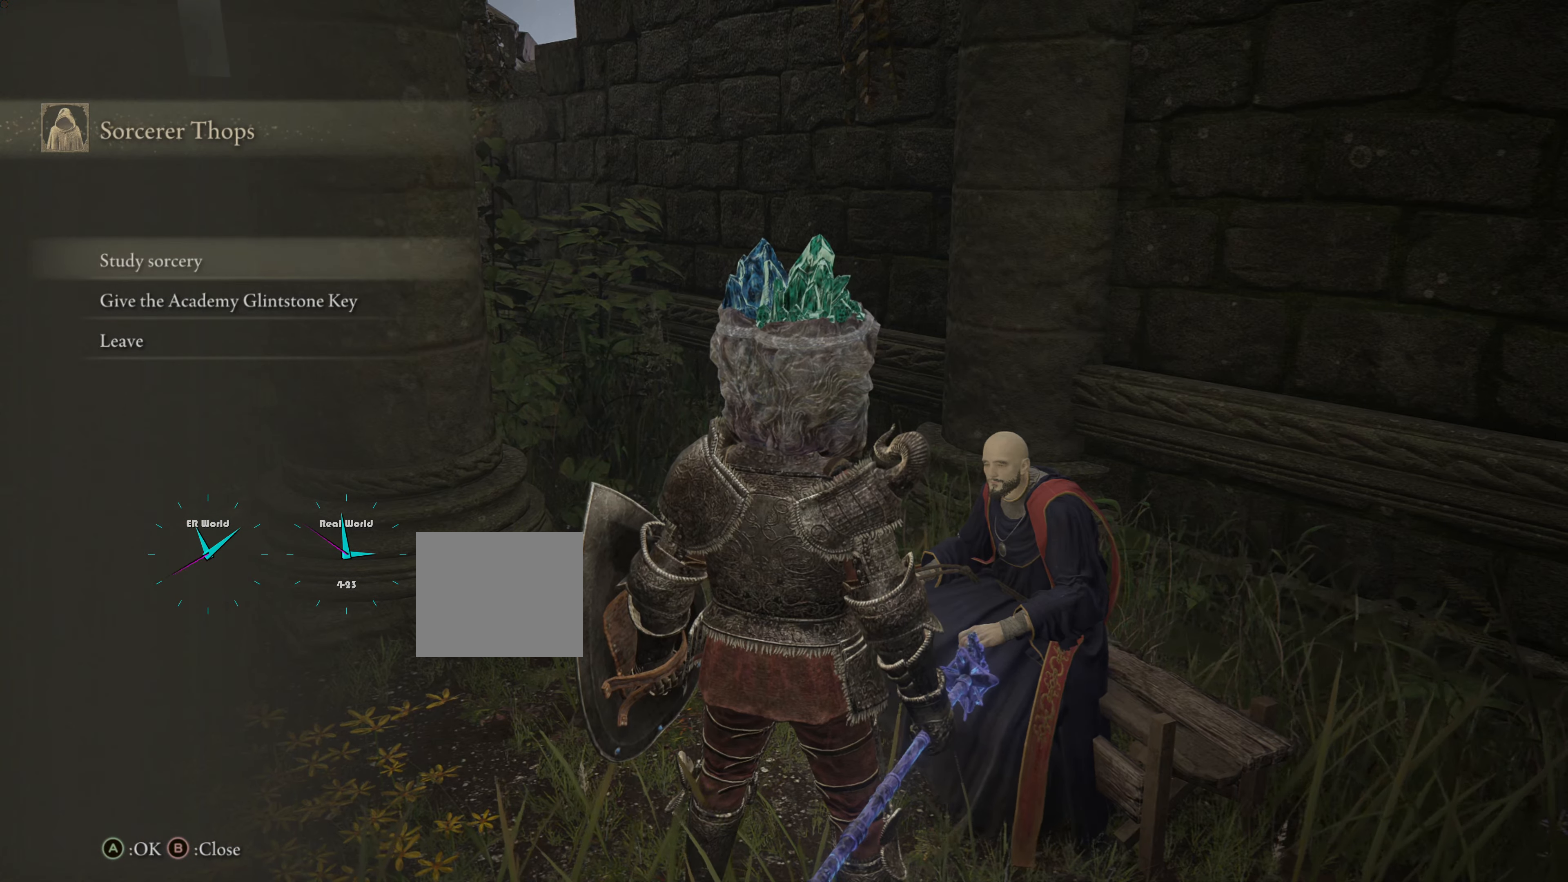
{"buttons": [], "left_stick": "center", "right_stick": "center", "events": [[117, "DPAD_DOWN", "down"], [233, "DPAD_DOWN", "up"]]}
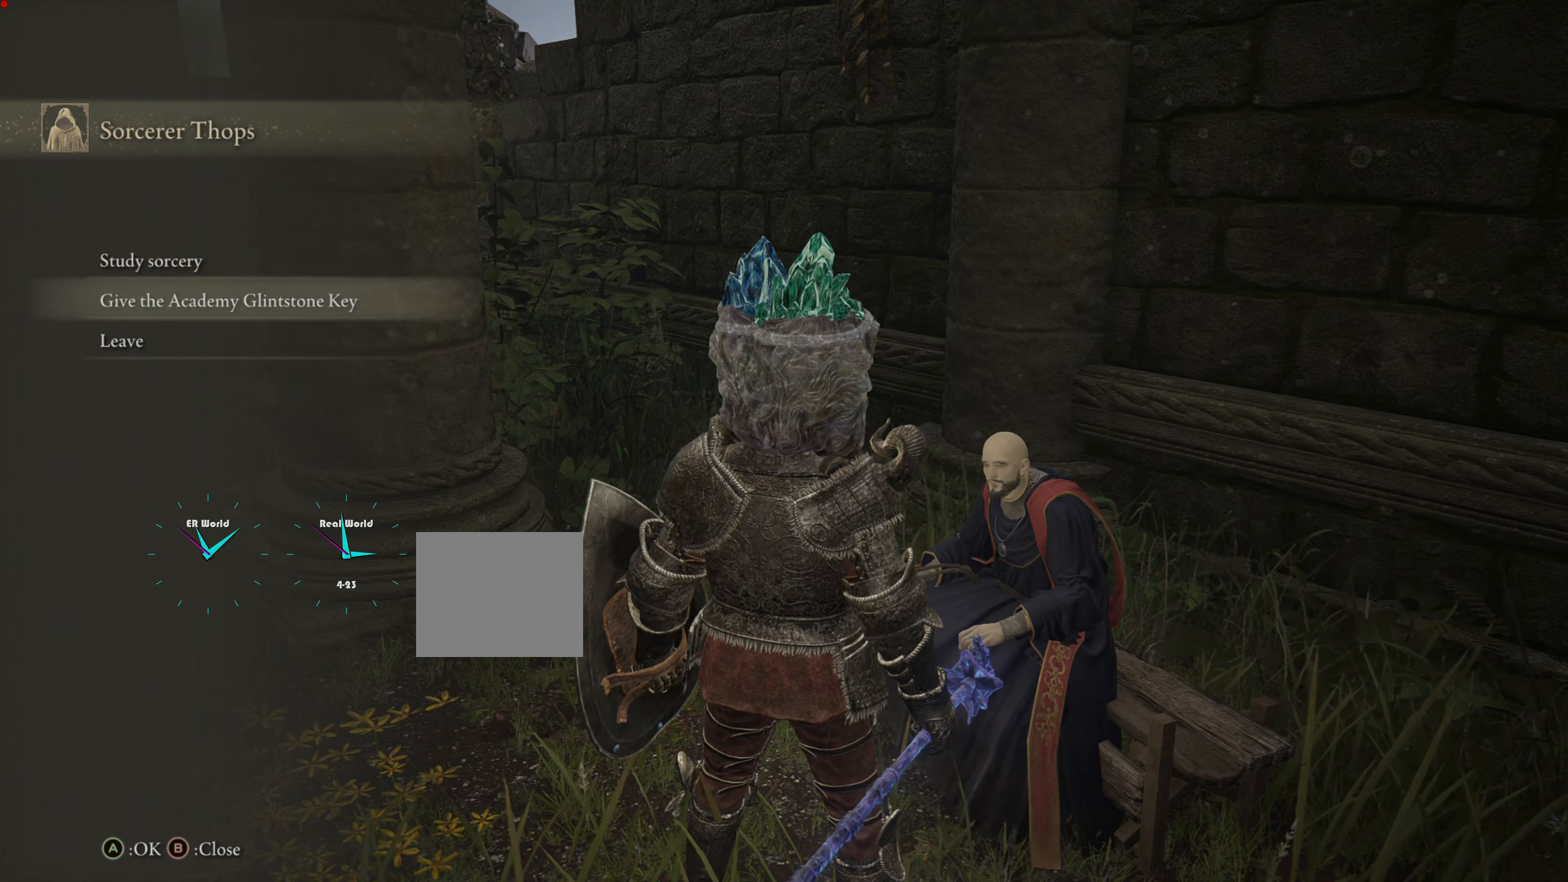
{"buttons": [], "left_stick": "center", "right_stick": "center", "events": [[250, "CROSS", "down"], [351, "CROSS", "up"]]}
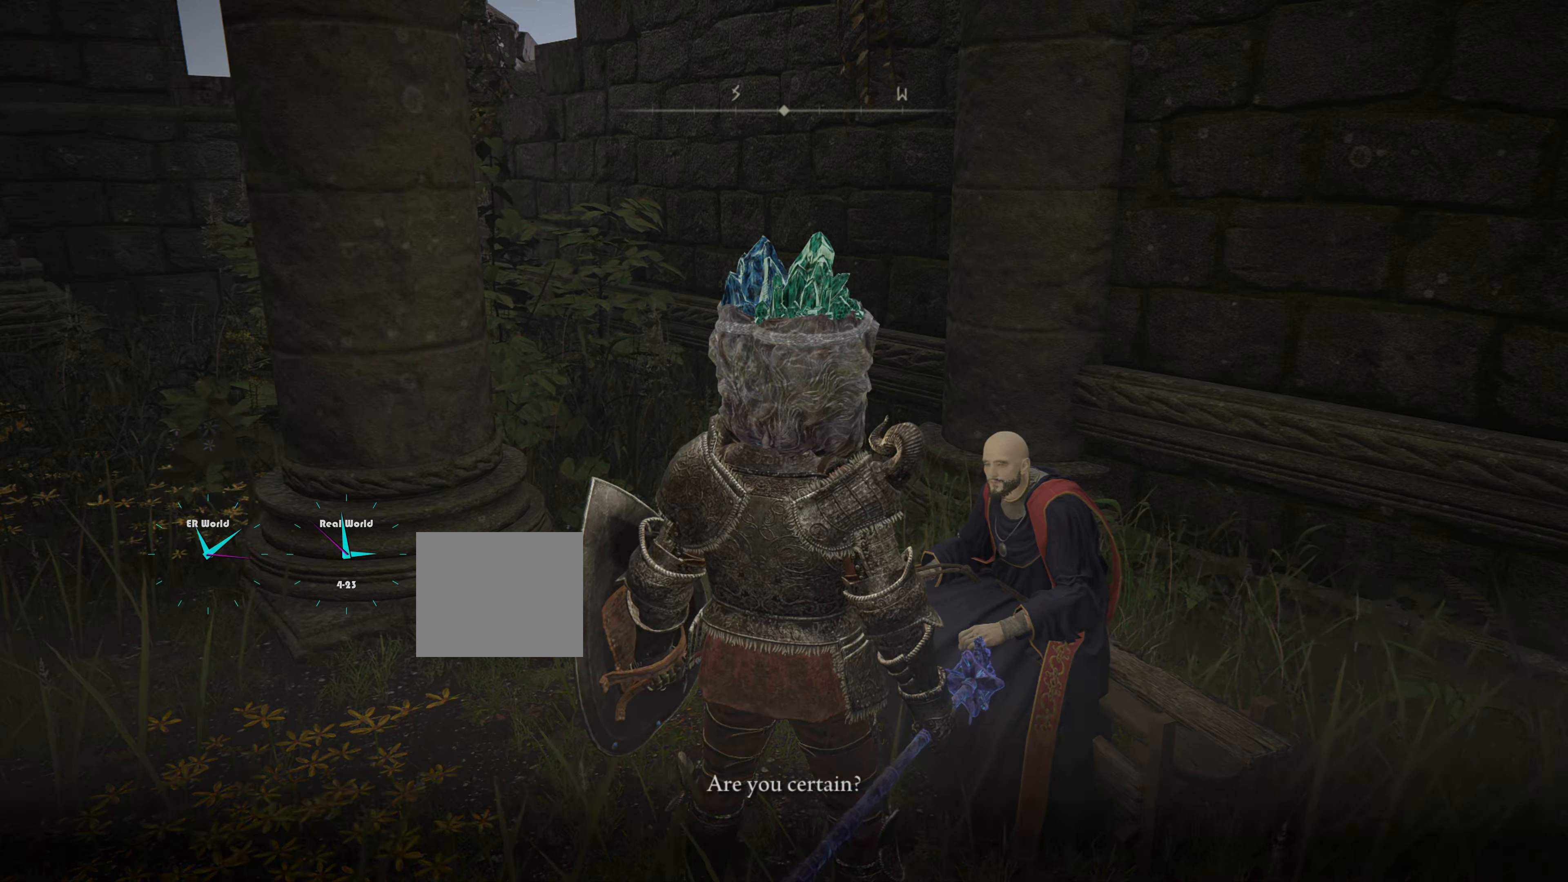
{"buttons": [], "left_stick": "center", "right_stick": "center", "events": []}
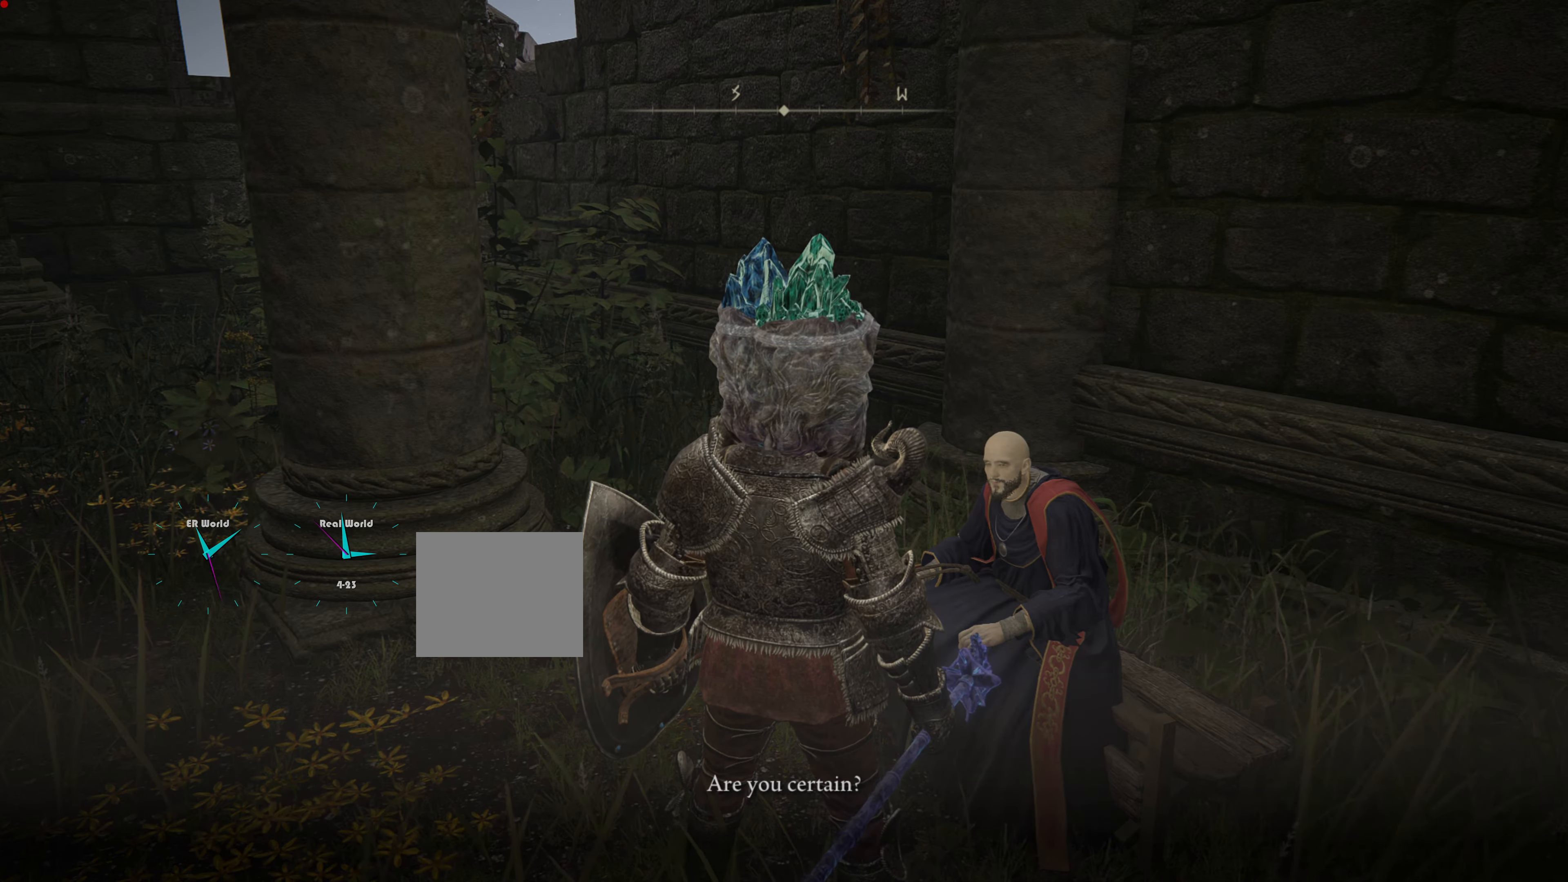
{"buttons": [], "left_stick": "center", "right_stick": "center", "events": []}